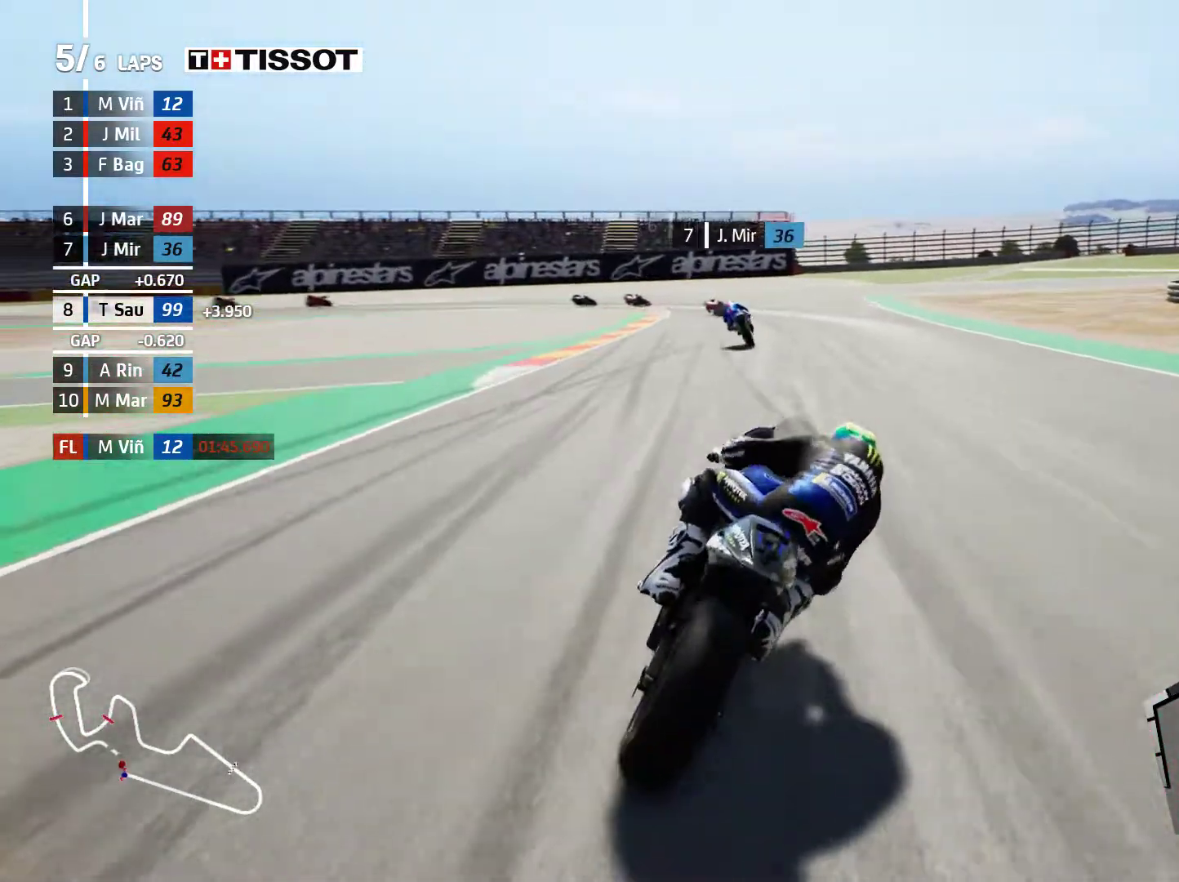
Gameplay with a controller (Xbox layout); each line is a JSON object with the inputs held at the frame after it. "events" lists button and stick changes between this image and that frame as [ms after this image, input, new state], when the widget could be followed in between. Not read: right_stick.
{"buttons": [], "left_stick": "left", "events": [[367, "R2", "down"], [467, "R2", "up"]]}
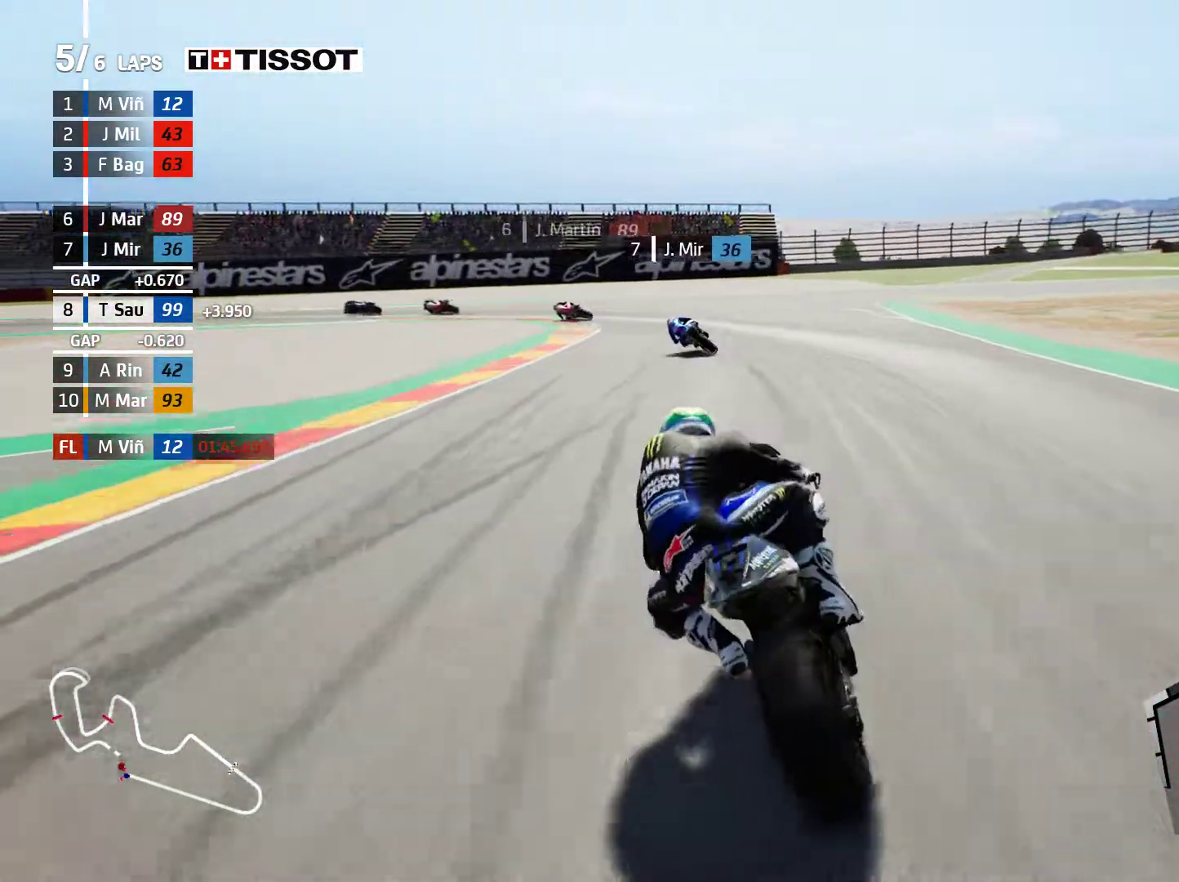
{"buttons": ["L2"], "left_stick": "left", "events": [[100, "L2", "down"], [150, "A", "down"], [250, "A", "up"], [367, "A", "down"], [483, "A", "up"]]}
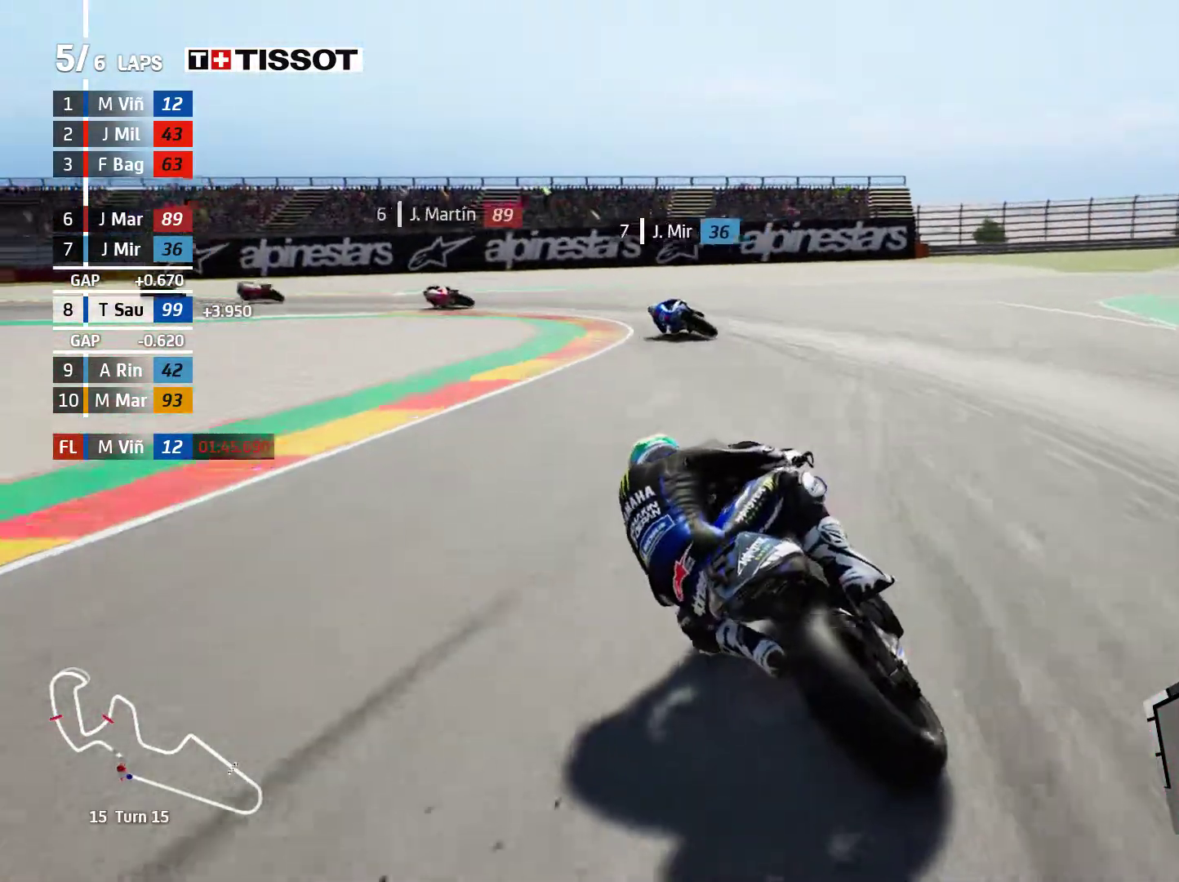
{"buttons": ["L2"], "left_stick": "left", "events": [[67, "A", "down"], [167, "A", "up"], [283, "A", "down"], [417, "A", "up"]]}
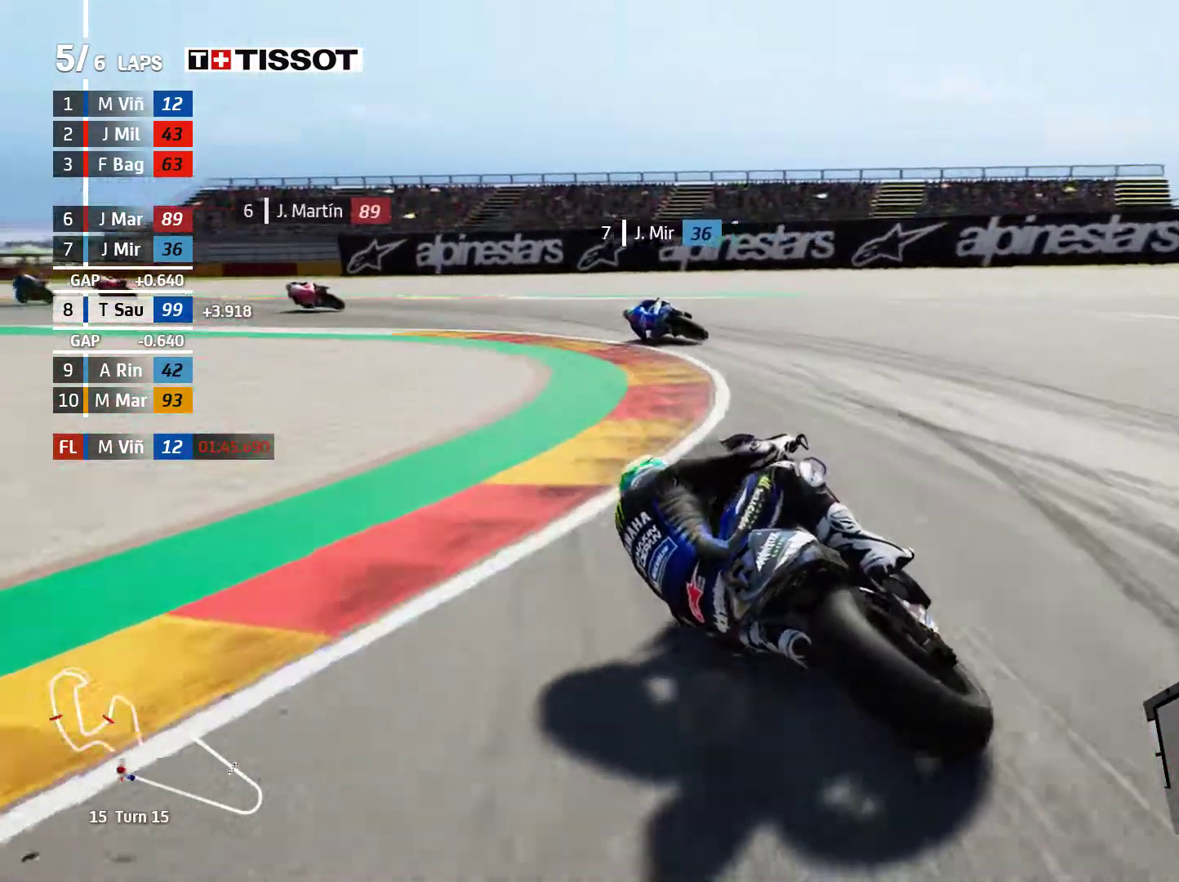
{"buttons": ["R2"], "left_stick": "left", "events": [[300, "L2", "up"], [417, "R2", "down"]]}
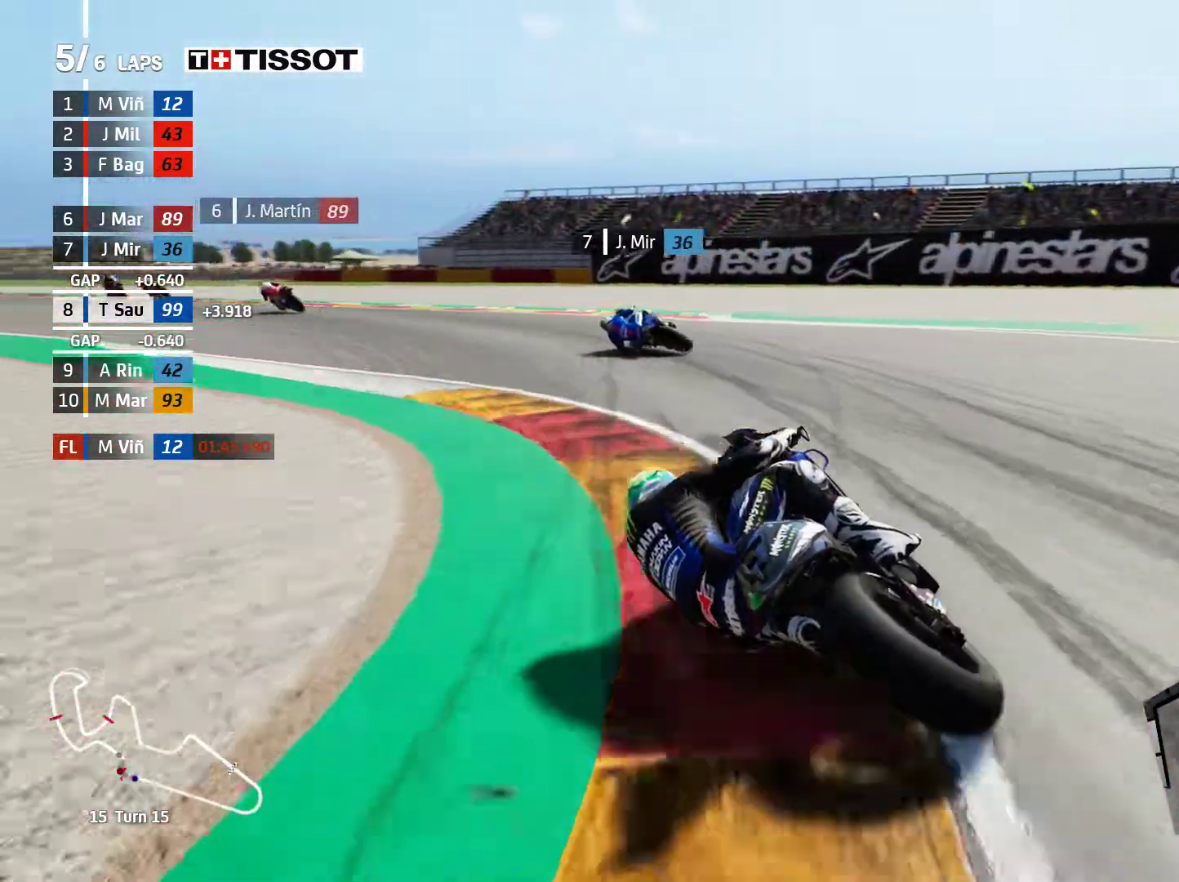
{"buttons": ["R2"], "left_stick": "left", "events": []}
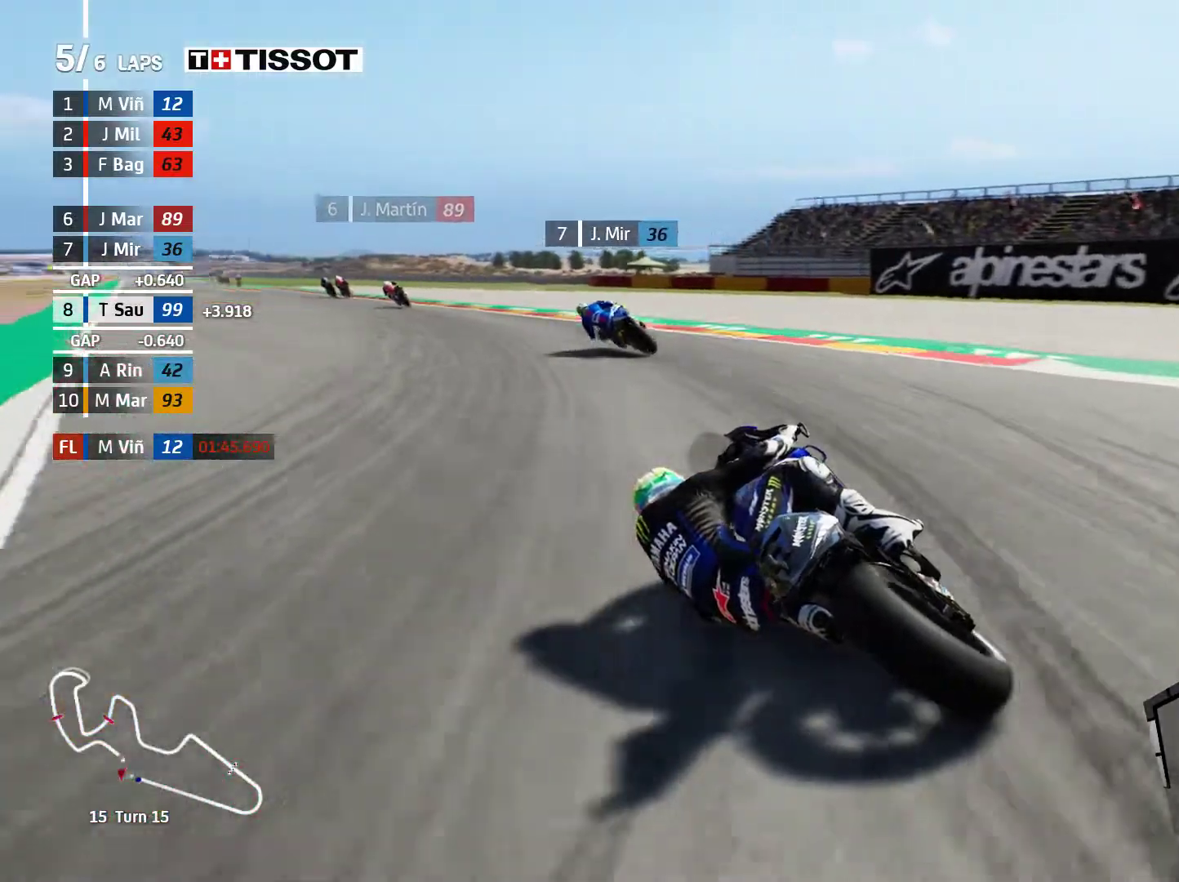
{"buttons": ["R2"], "left_stick": "up-left", "events": [[33, "left_stick", "up-left"]]}
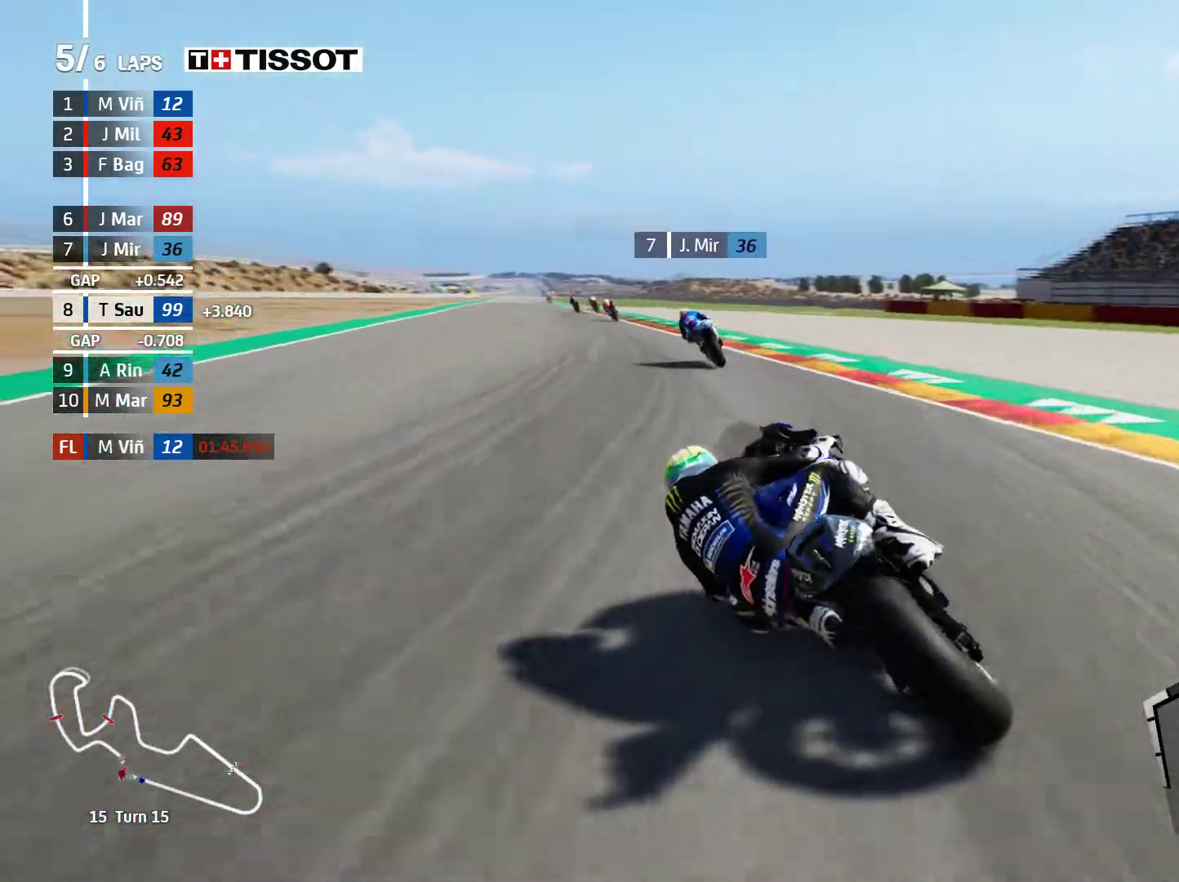
{"buttons": ["R2"], "left_stick": "up-left", "events": []}
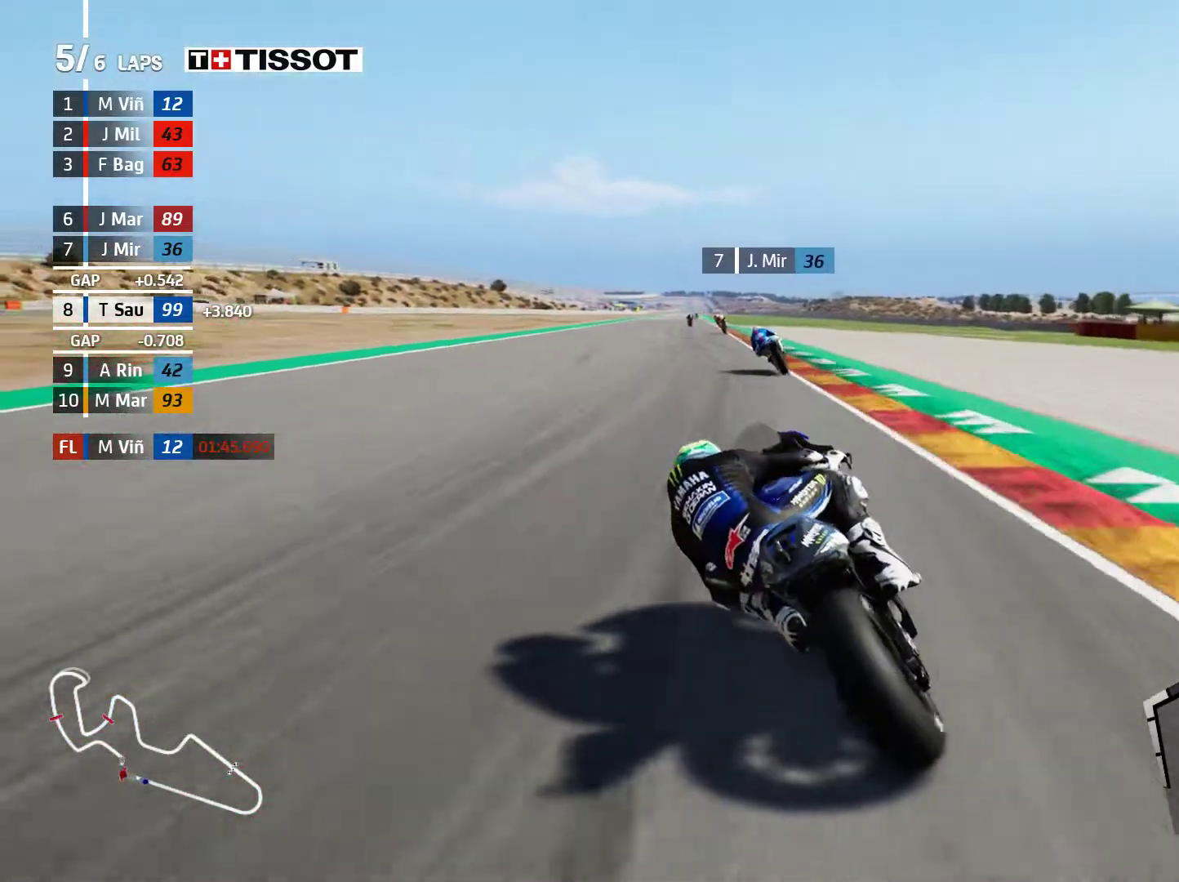
{"buttons": ["R2"], "left_stick": "left", "events": [[117, "left_stick", "left"]]}
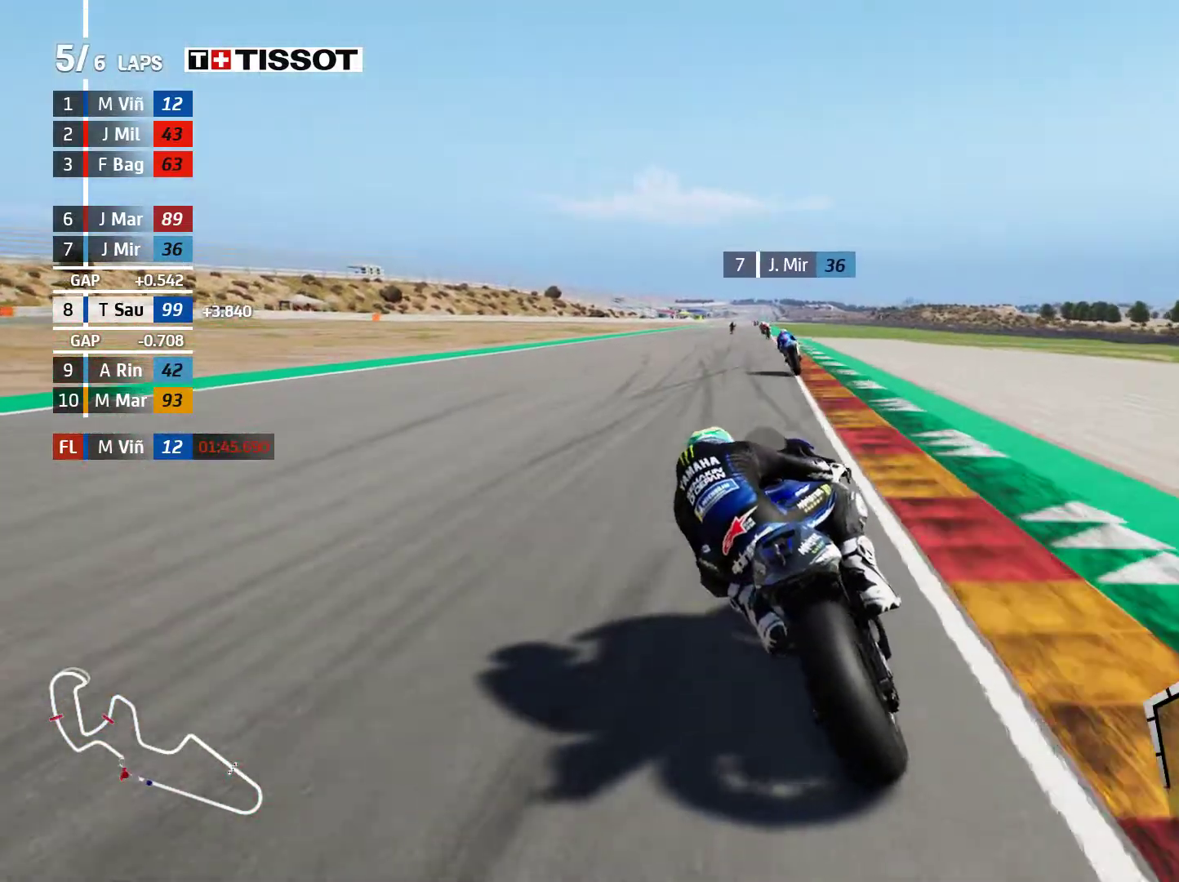
{"buttons": ["R2"], "left_stick": "center", "events": [[100, "left_stick", "center"], [317, "DPAD_UP", "down"], [350, "DPAD_UP", "up"]]}
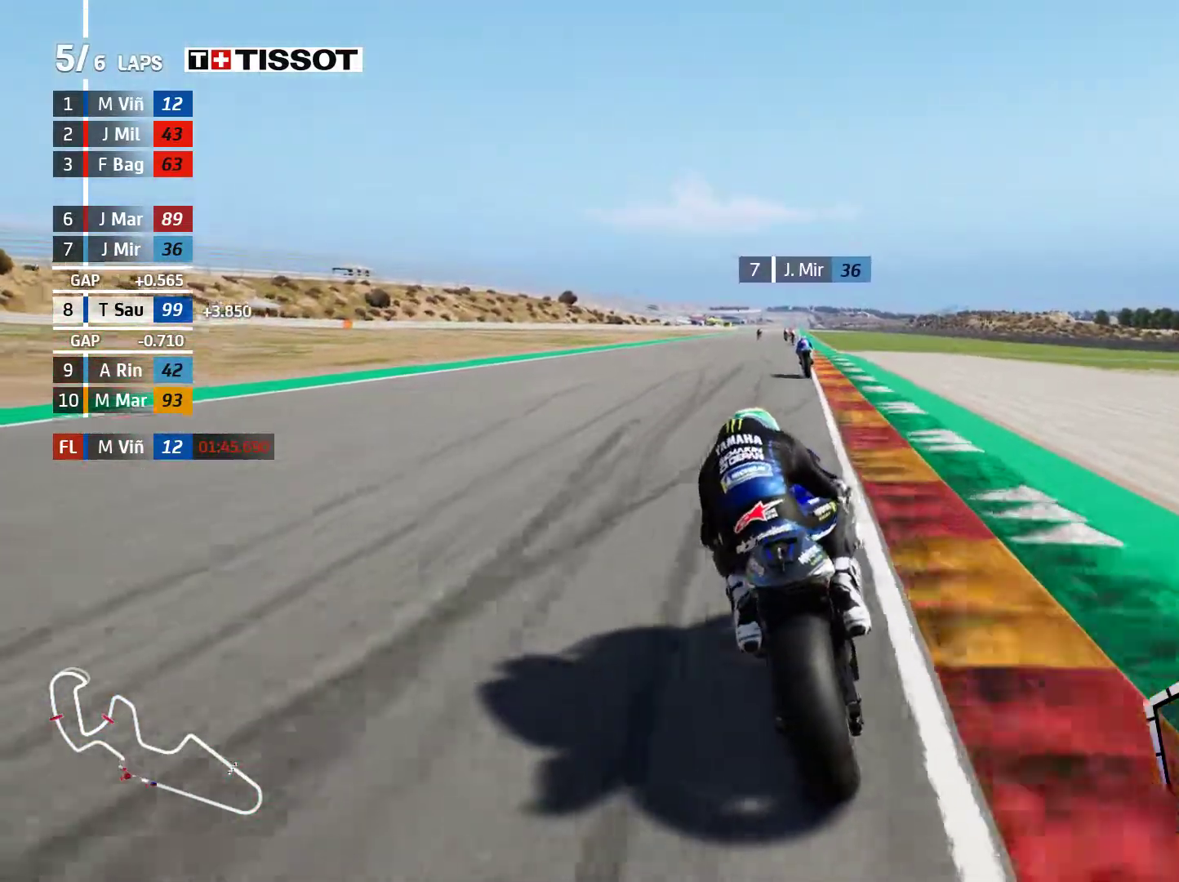
{"buttons": ["R2"], "left_stick": "center", "events": []}
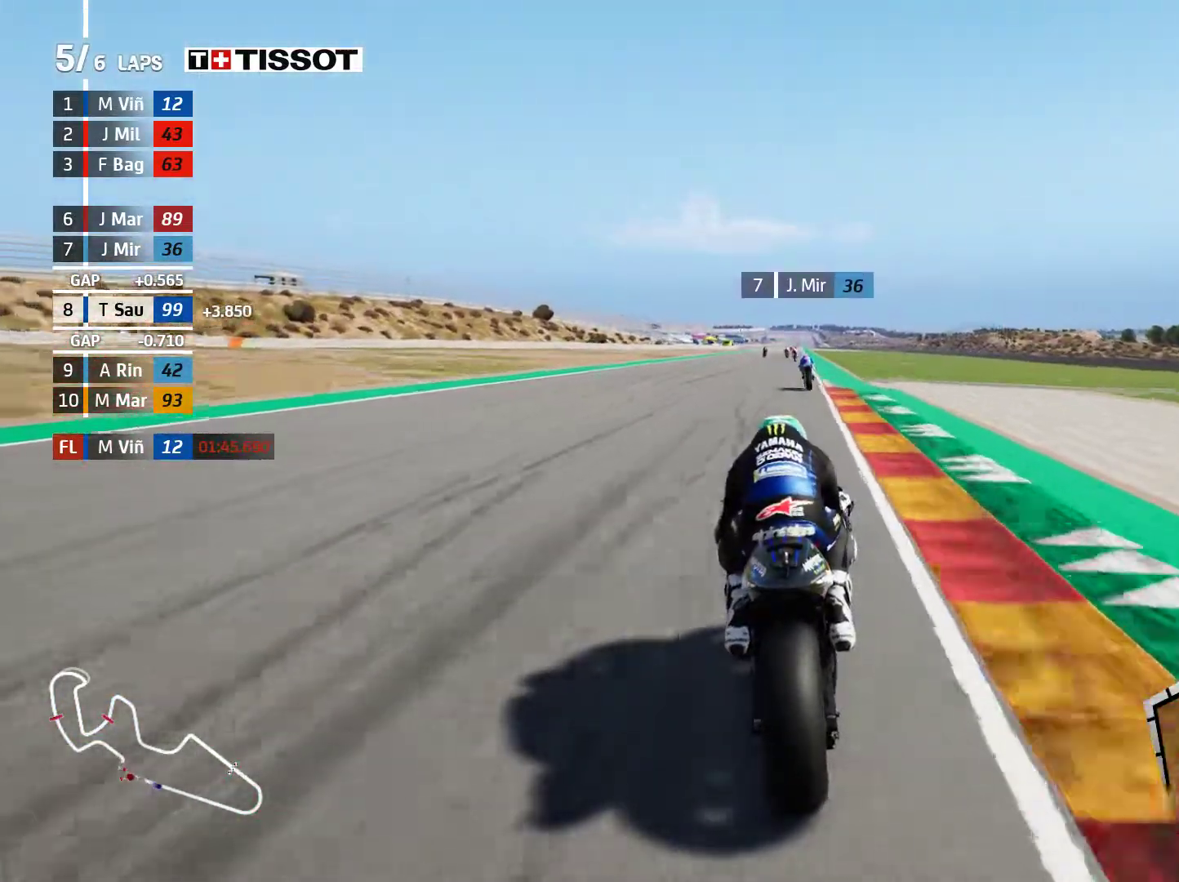
{"buttons": ["R2"], "left_stick": "center", "events": [[133, "left_stick", "right"], [300, "left_stick", "center"]]}
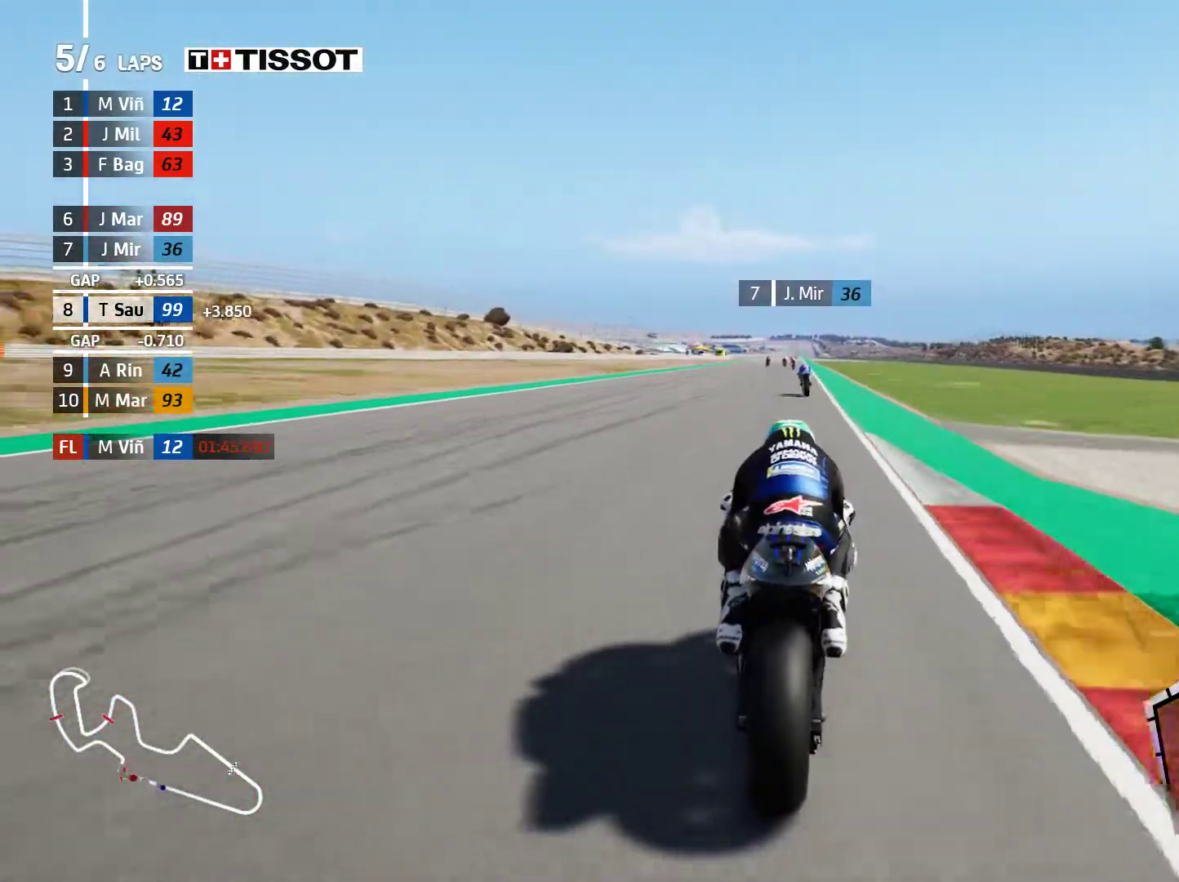
{"buttons": ["R2"], "left_stick": "center", "events": []}
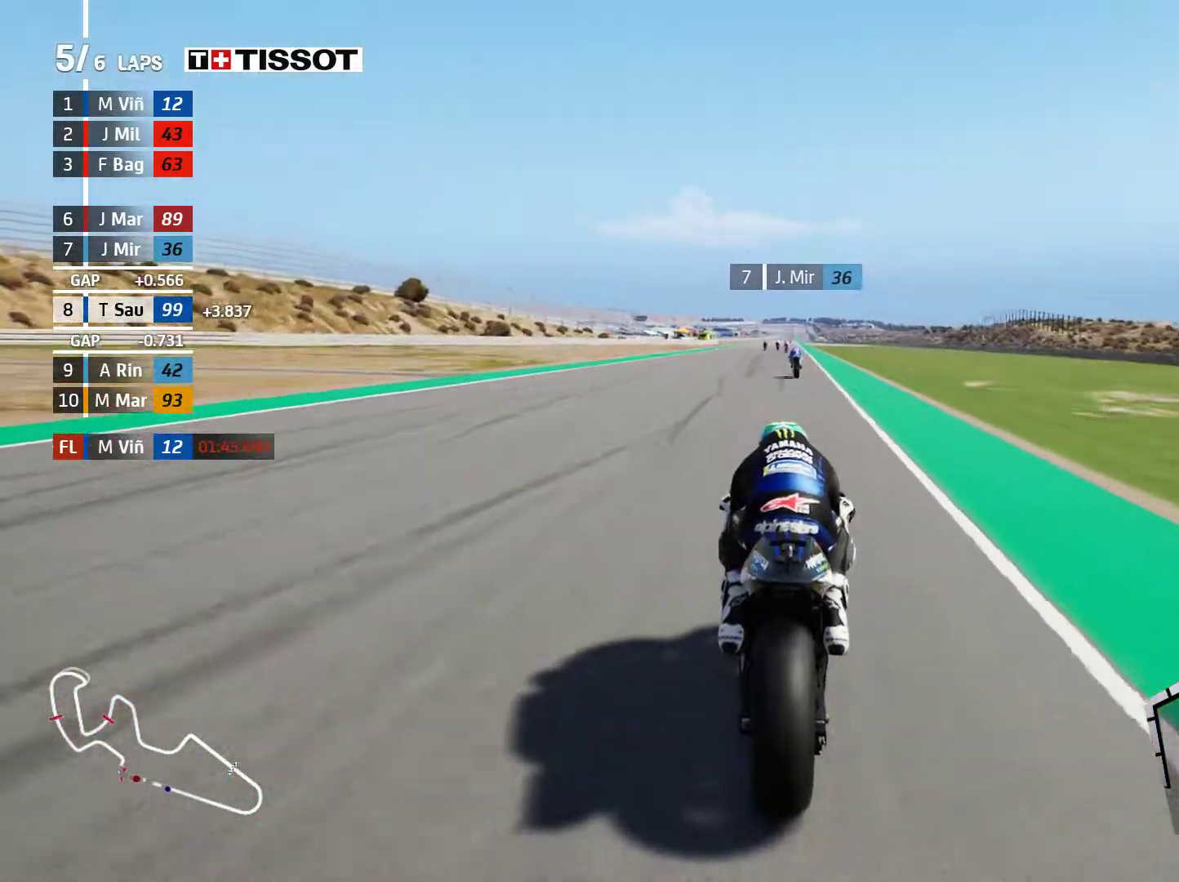
{"buttons": ["R2"], "left_stick": "center", "events": [[217, "B", "down"], [267, "B", "up"]]}
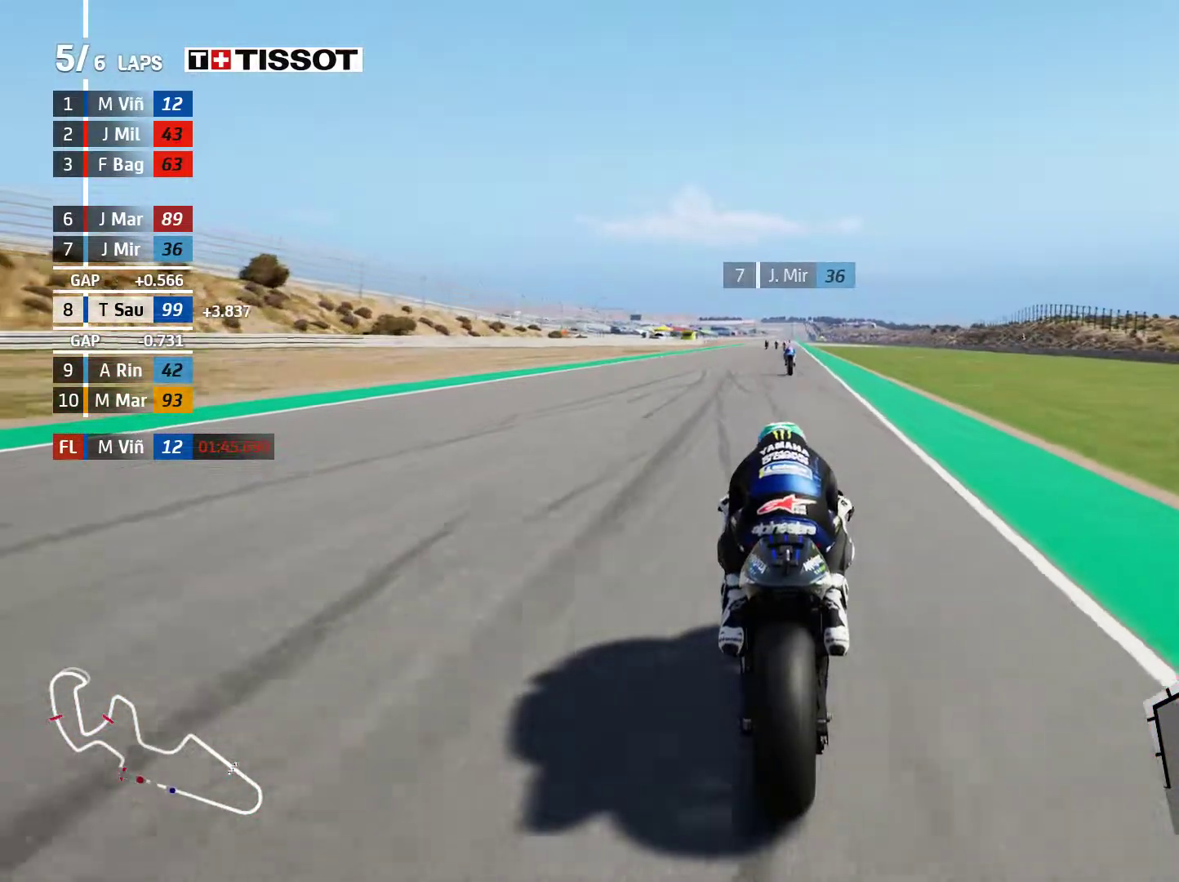
{"buttons": ["R2"], "left_stick": "center", "events": []}
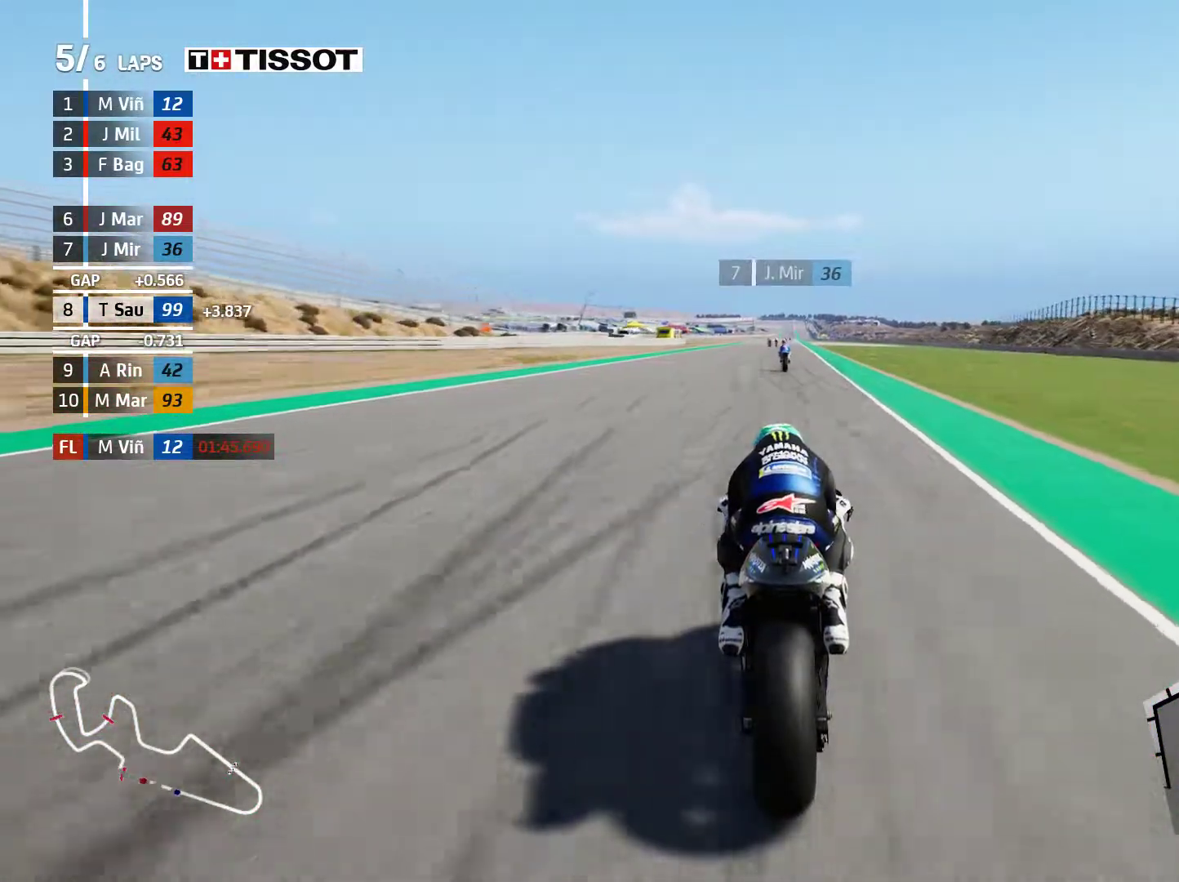
{"buttons": ["R2"], "left_stick": "center", "events": []}
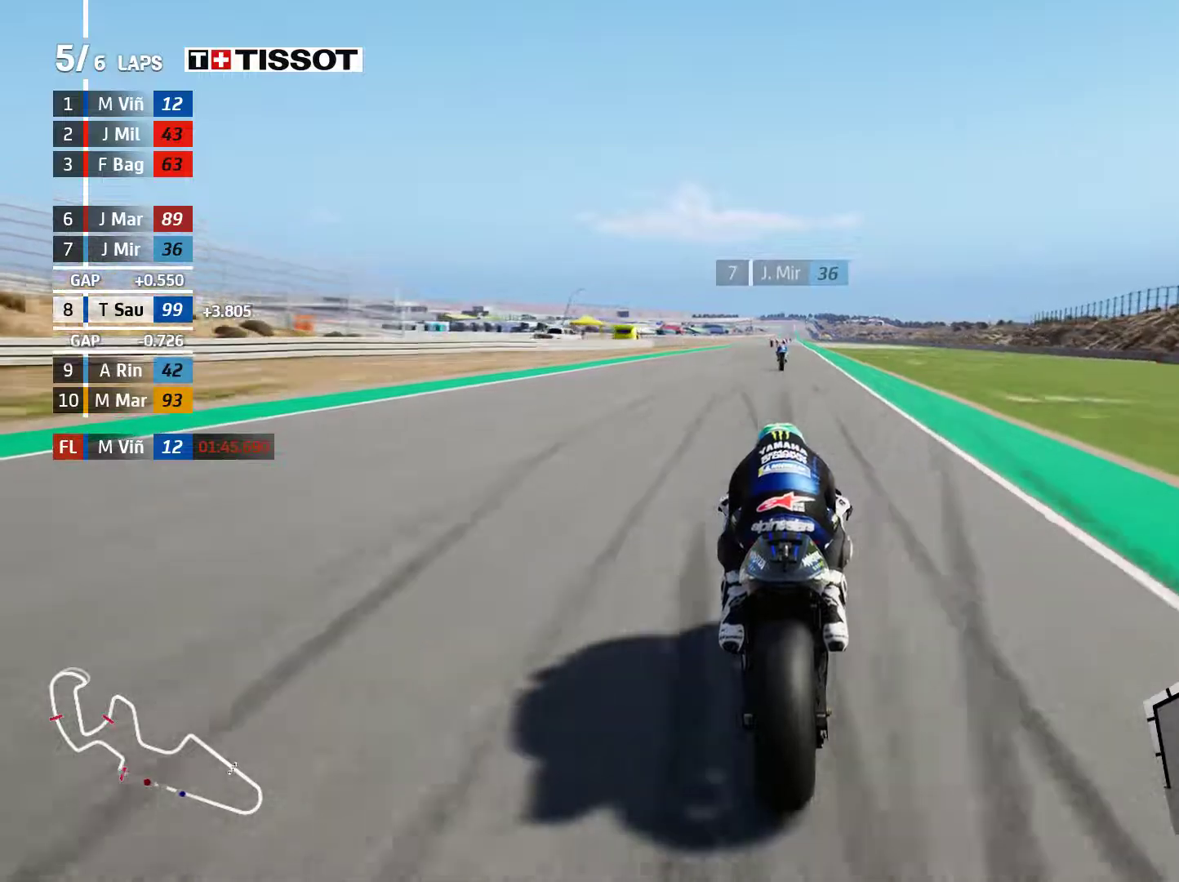
{"buttons": ["R2"], "left_stick": "center", "events": [[350, "B", "down"], [450, "B", "up"]]}
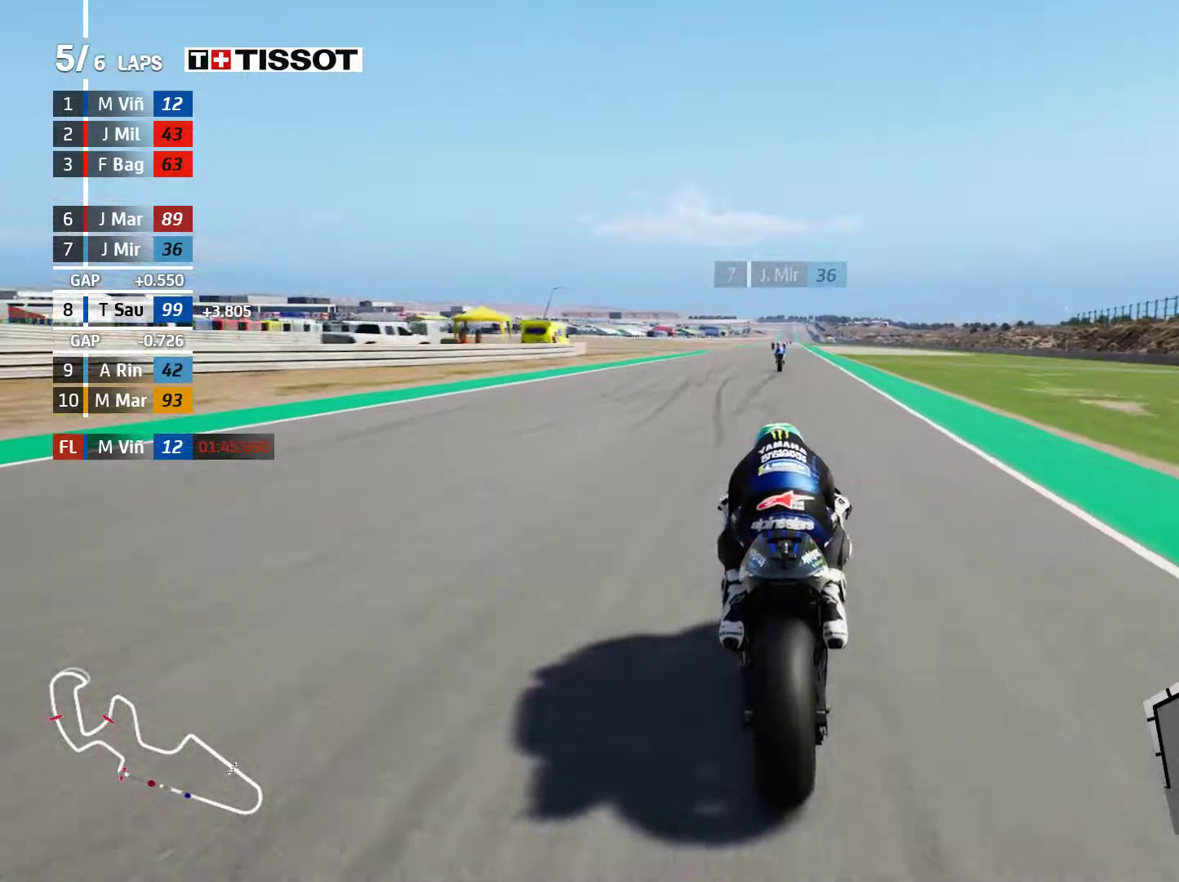
{"buttons": ["R2"], "left_stick": "center", "events": []}
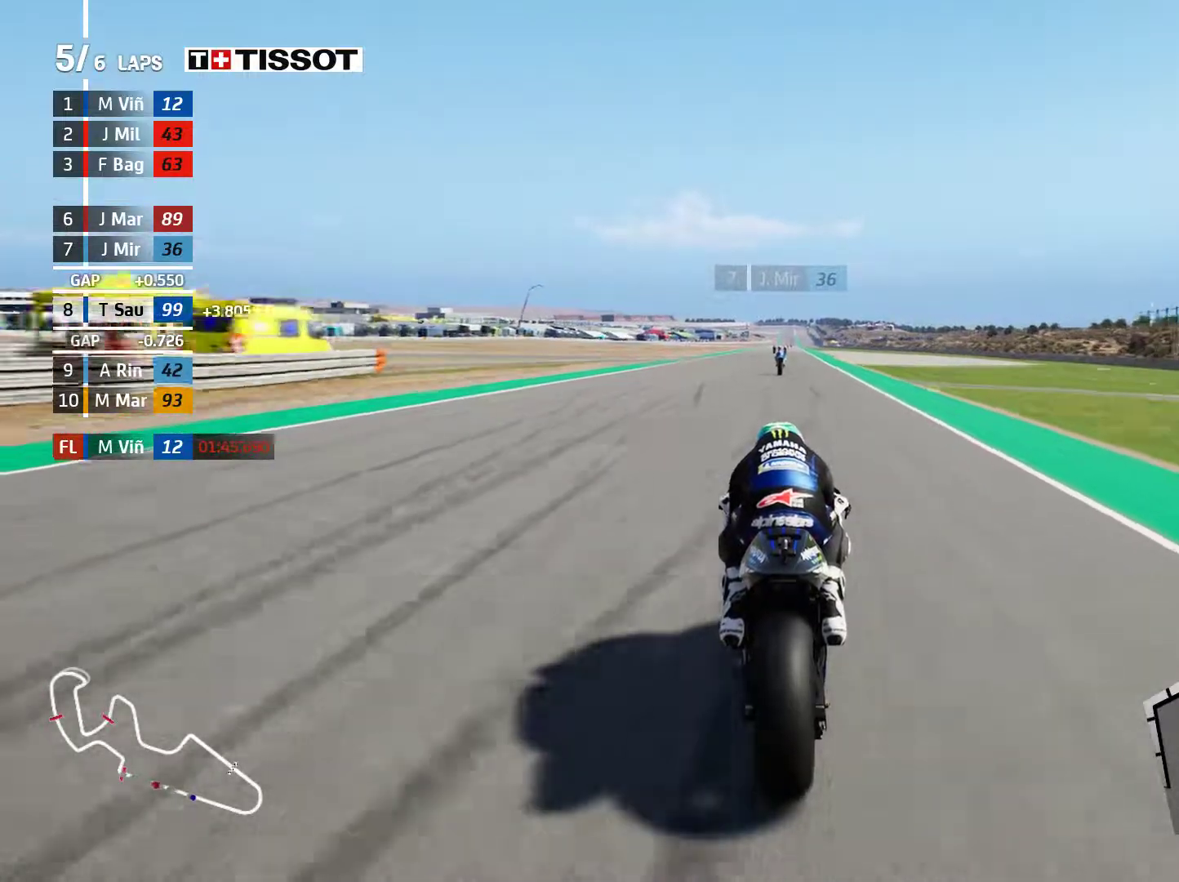
{"buttons": ["R2"], "left_stick": "center", "events": [[317, "left_stick", "right"], [417, "left_stick", "center"]]}
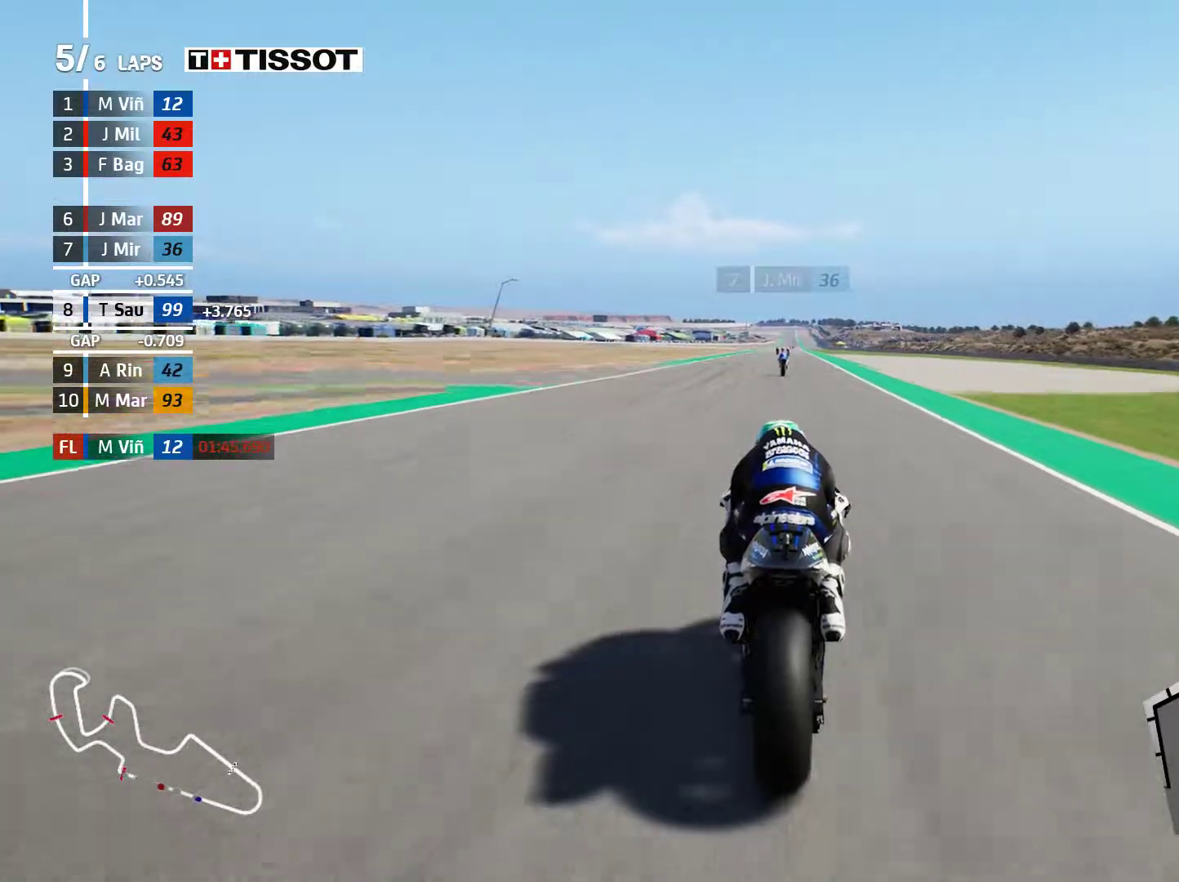
{"buttons": ["R2"], "left_stick": "center", "events": []}
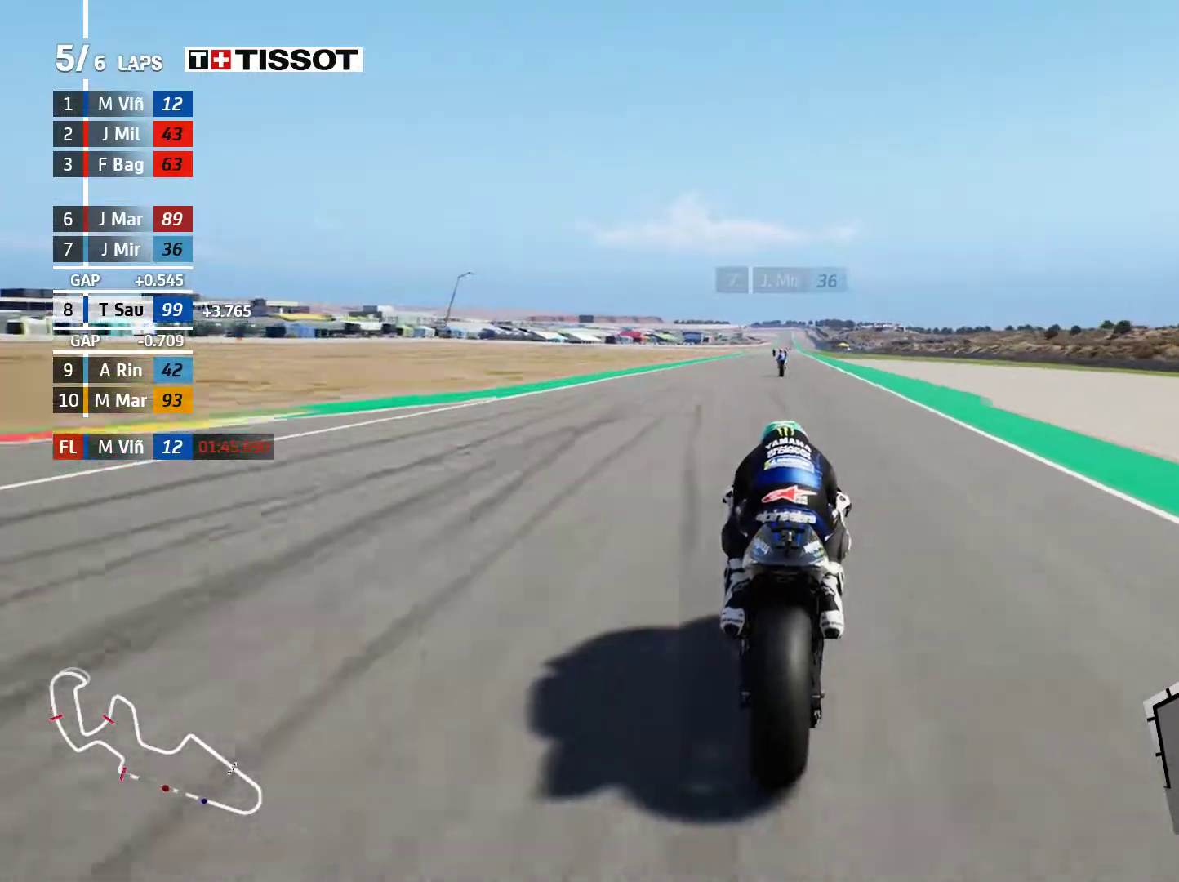
{"buttons": ["R2"], "left_stick": "center", "events": [[83, "B", "down"], [150, "B", "up"]]}
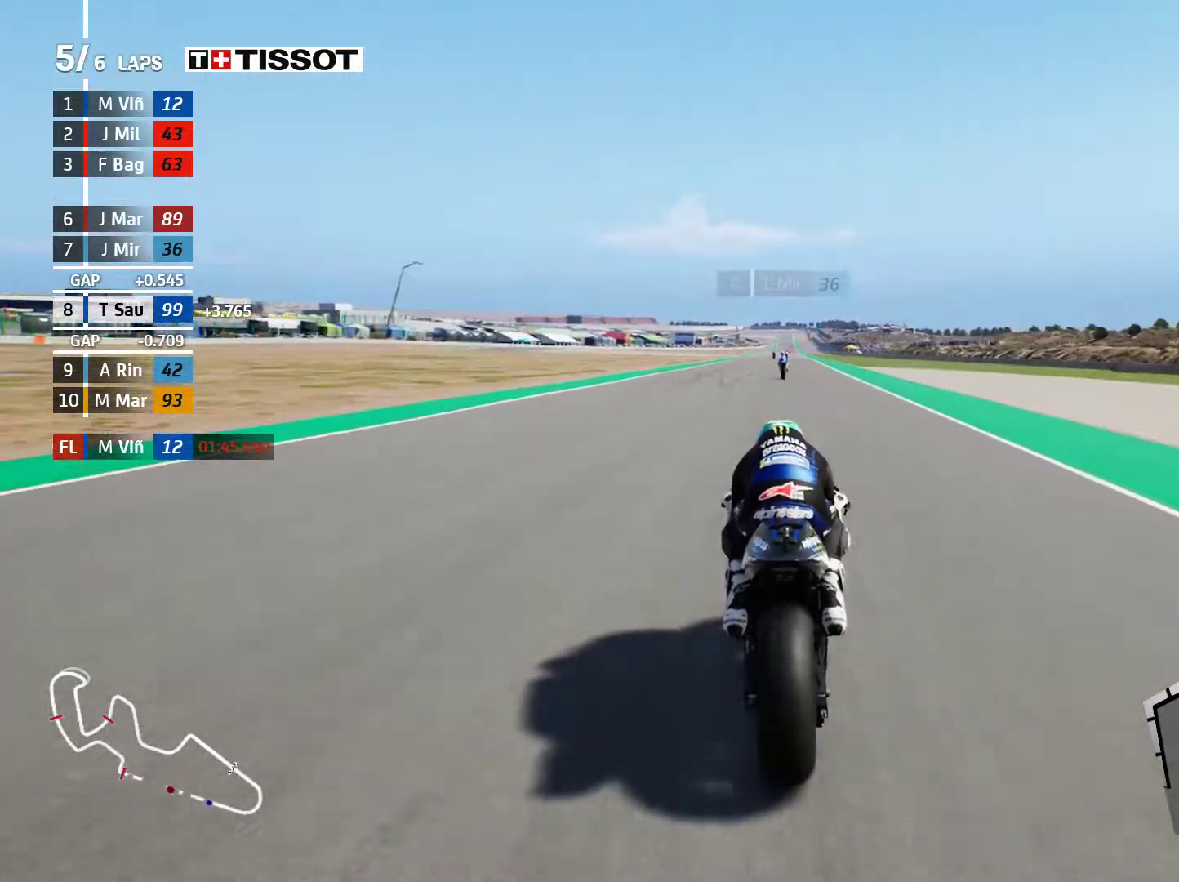
{"buttons": ["R2"], "left_stick": "center", "events": []}
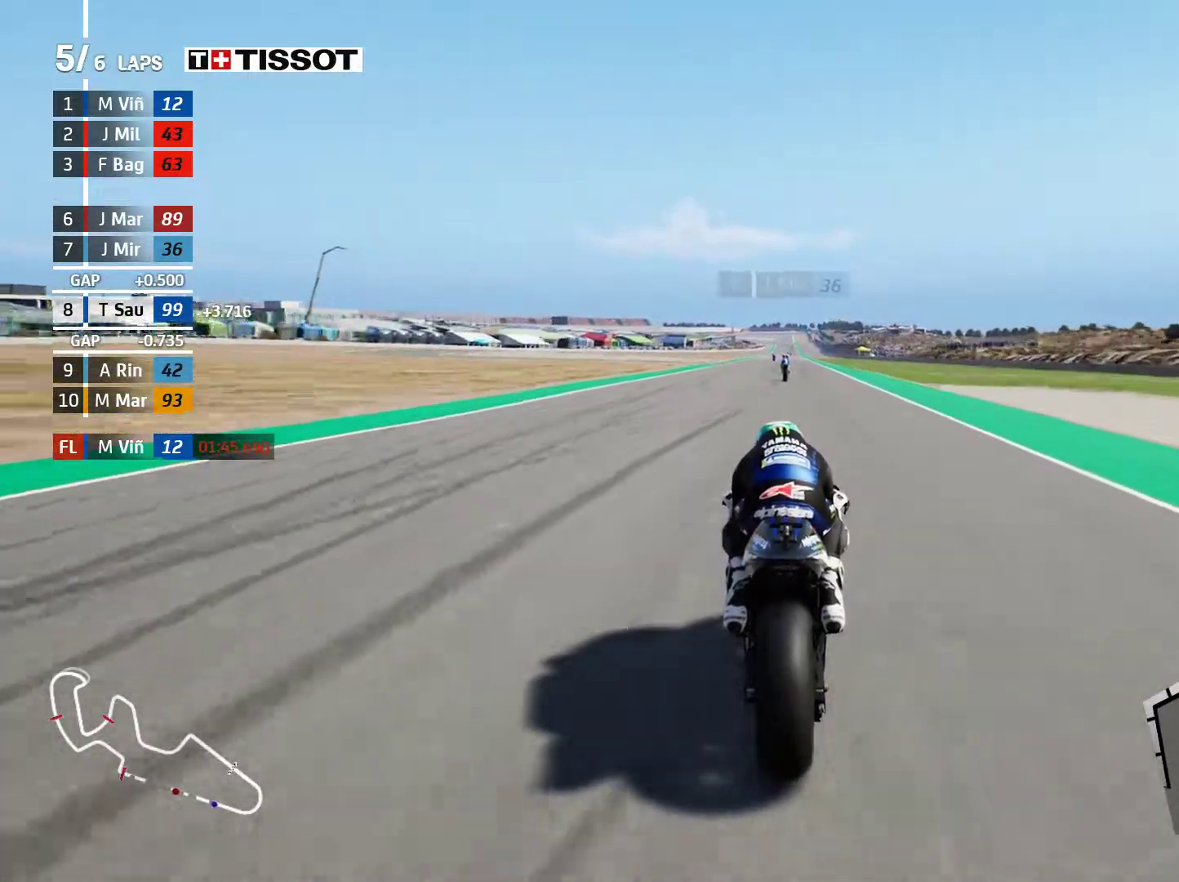
{"buttons": ["R2"], "left_stick": "center", "events": [[117, "left_stick", "right"], [183, "left_stick", "center"]]}
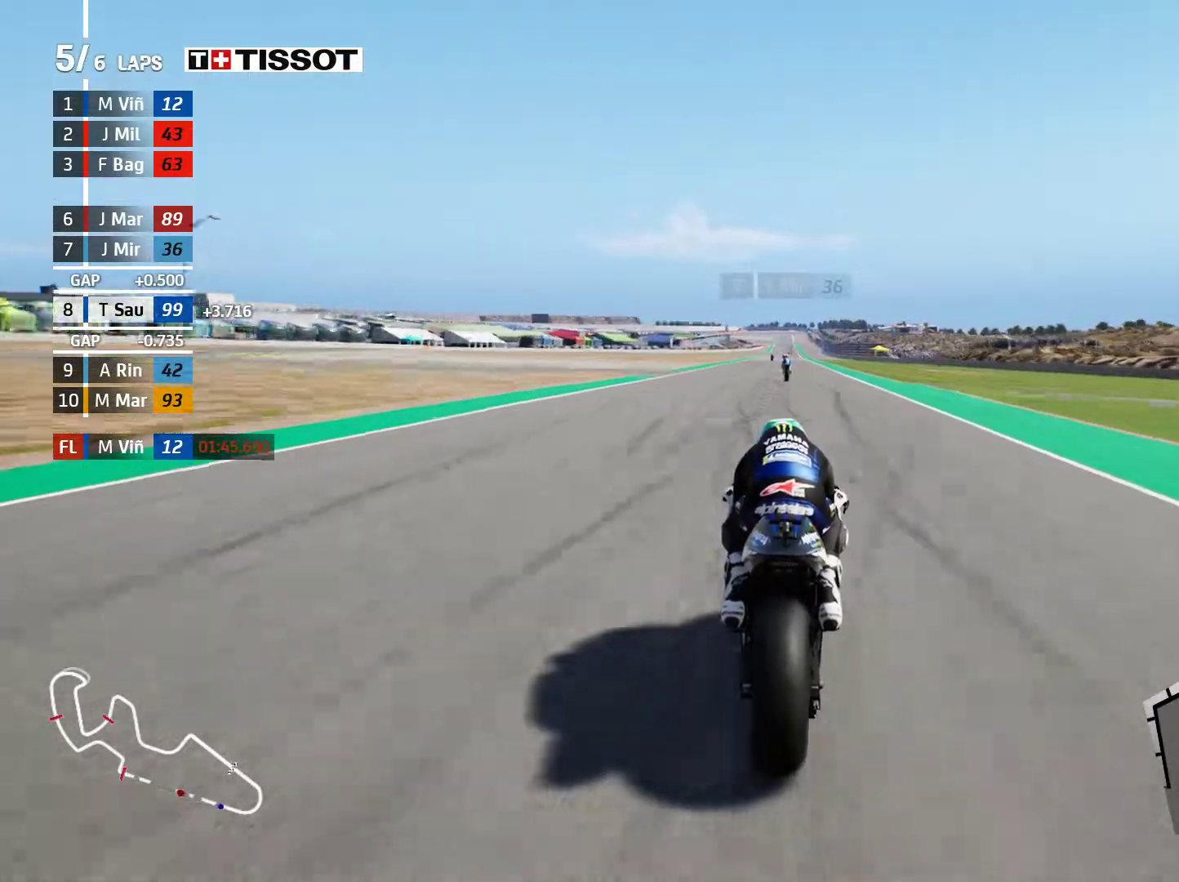
{"buttons": ["R2"], "left_stick": "center", "events": [[283, "left_stick", "right"], [417, "left_stick", "center"]]}
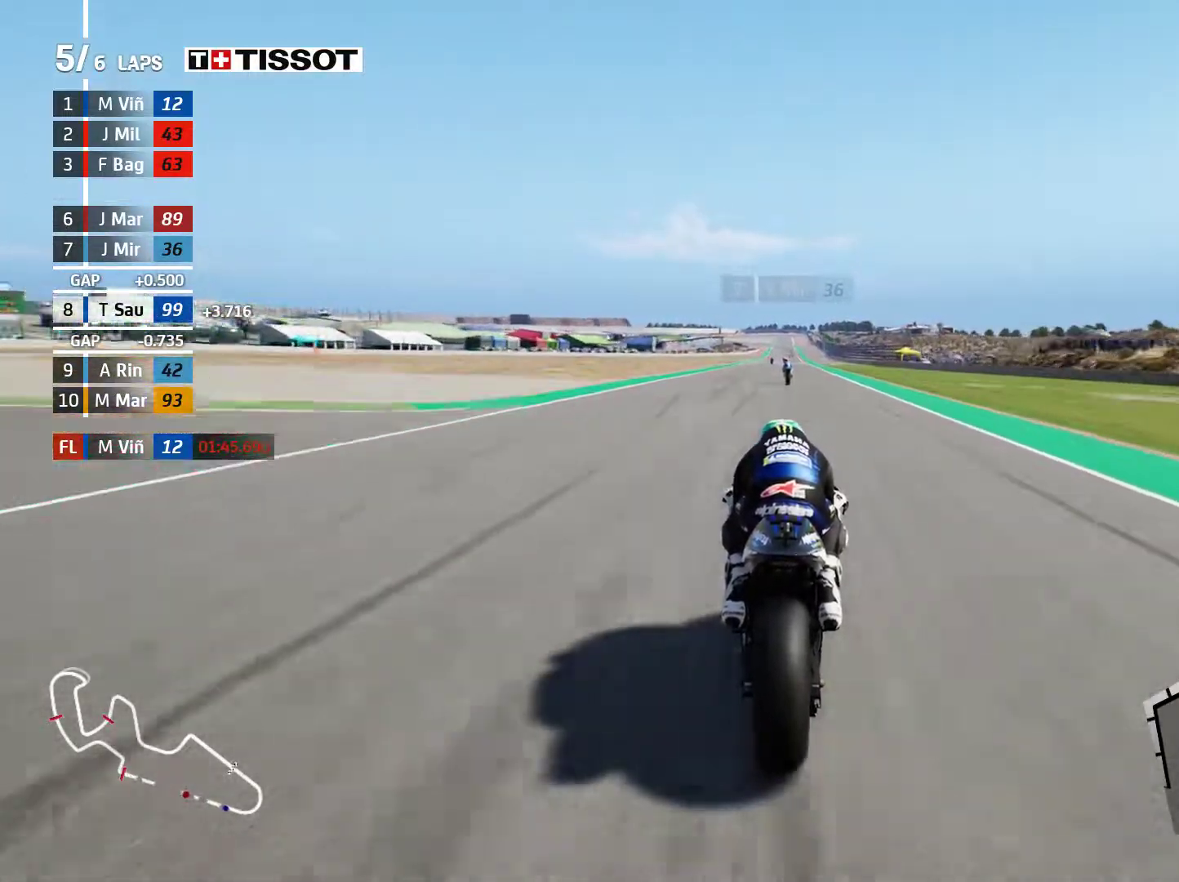
{"buttons": ["R2"], "left_stick": "center", "events": [[133, "left_stick", "right"], [283, "left_stick", "center"], [317, "B", "down"], [450, "B", "up"]]}
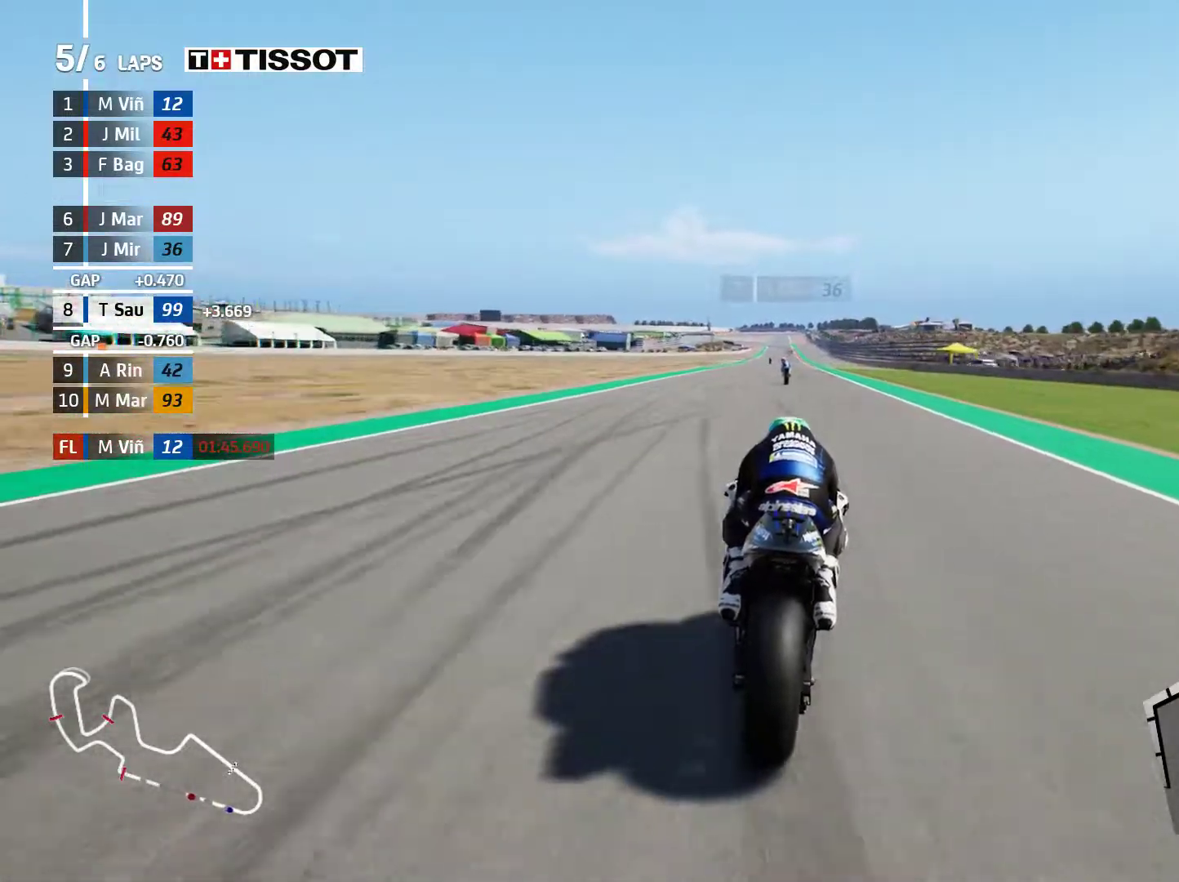
{"buttons": ["R2"], "left_stick": "right", "events": [[100, "left_stick", "right"], [217, "left_stick", "center"], [383, "left_stick", "right"]]}
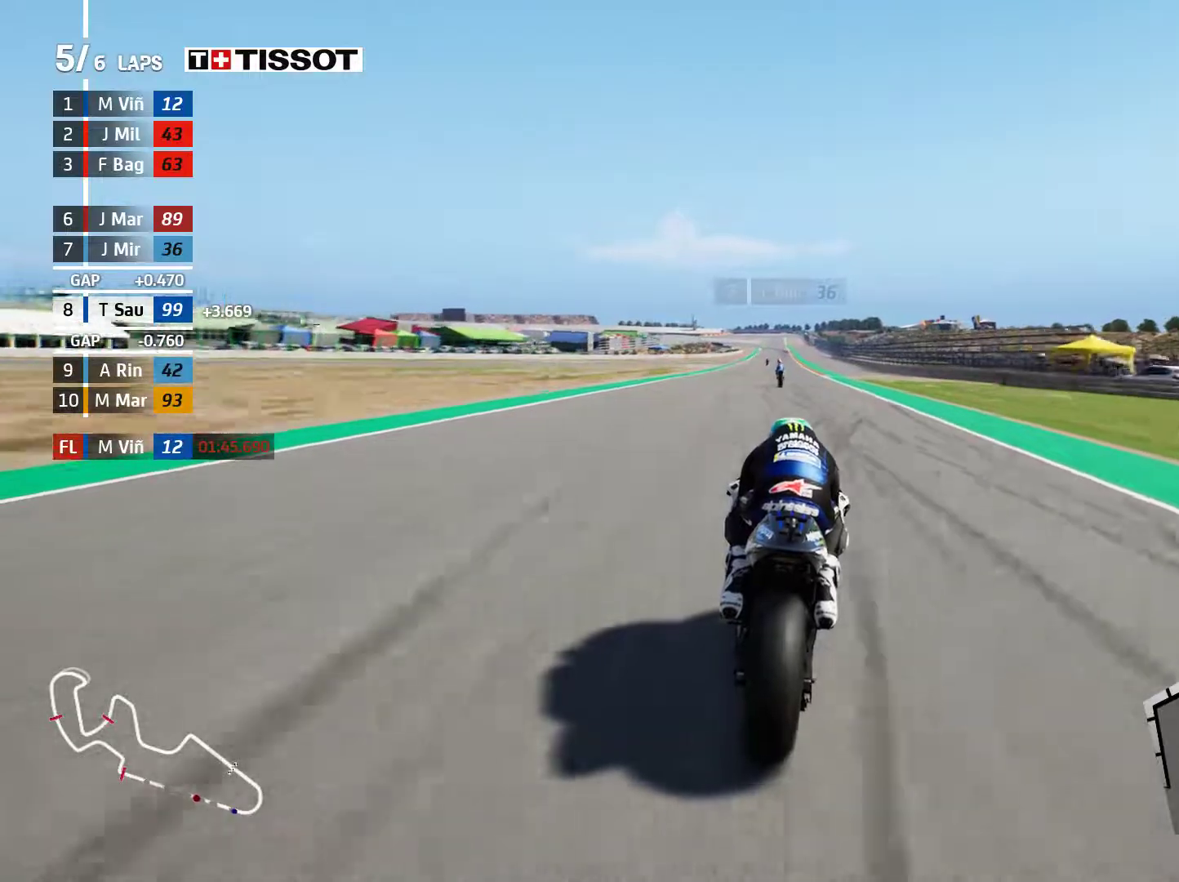
{"buttons": ["R2"], "left_stick": "center", "events": [[50, "left_stick", "center"]]}
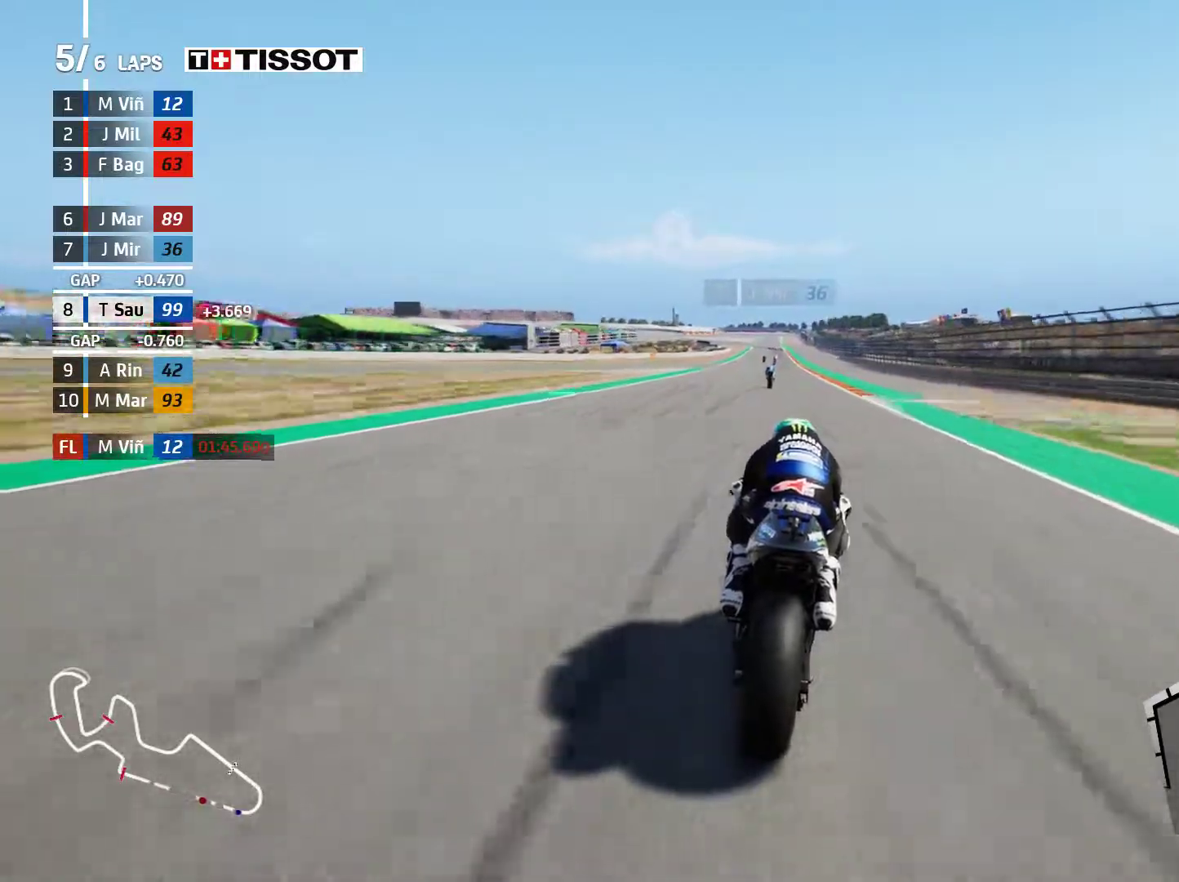
{"buttons": ["R2"], "left_stick": "center", "events": [[300, "left_stick", "left"], [433, "left_stick", "center"]]}
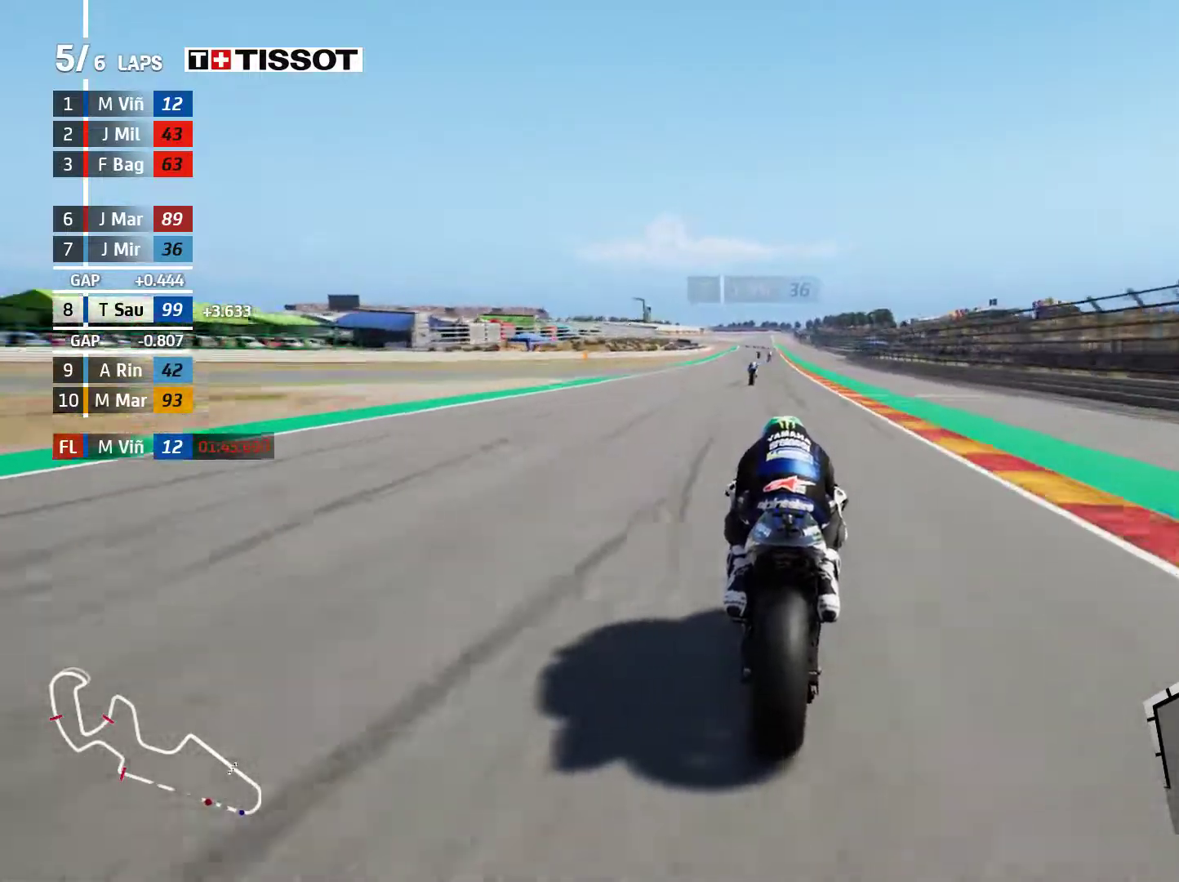
{"buttons": ["R2"], "left_stick": "center", "events": []}
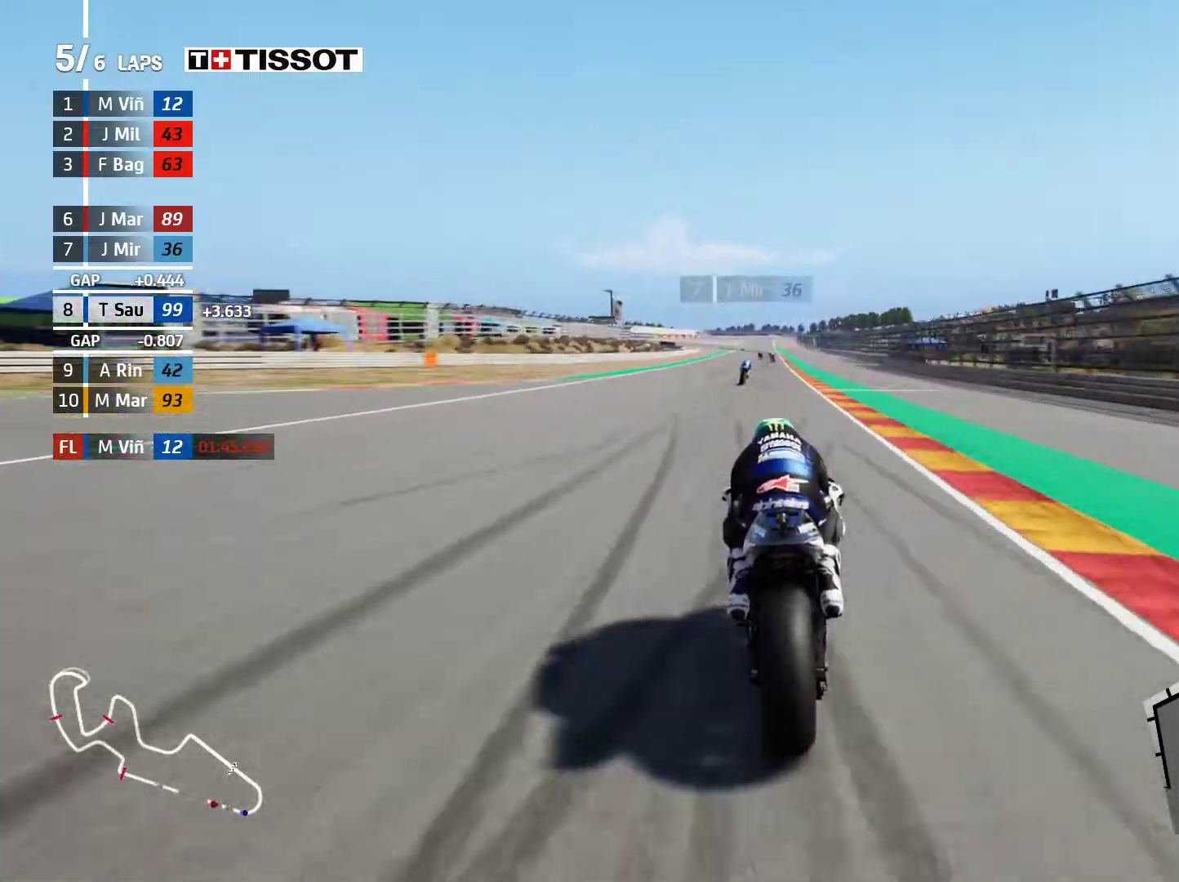
{"buttons": ["A", "L2"], "left_stick": "left", "events": [[250, "A", "down"], [250, "L2", "down"], [267, "R2", "up"], [300, "X", "down"], [300, "left_stick", "left"], [417, "X", "up"]]}
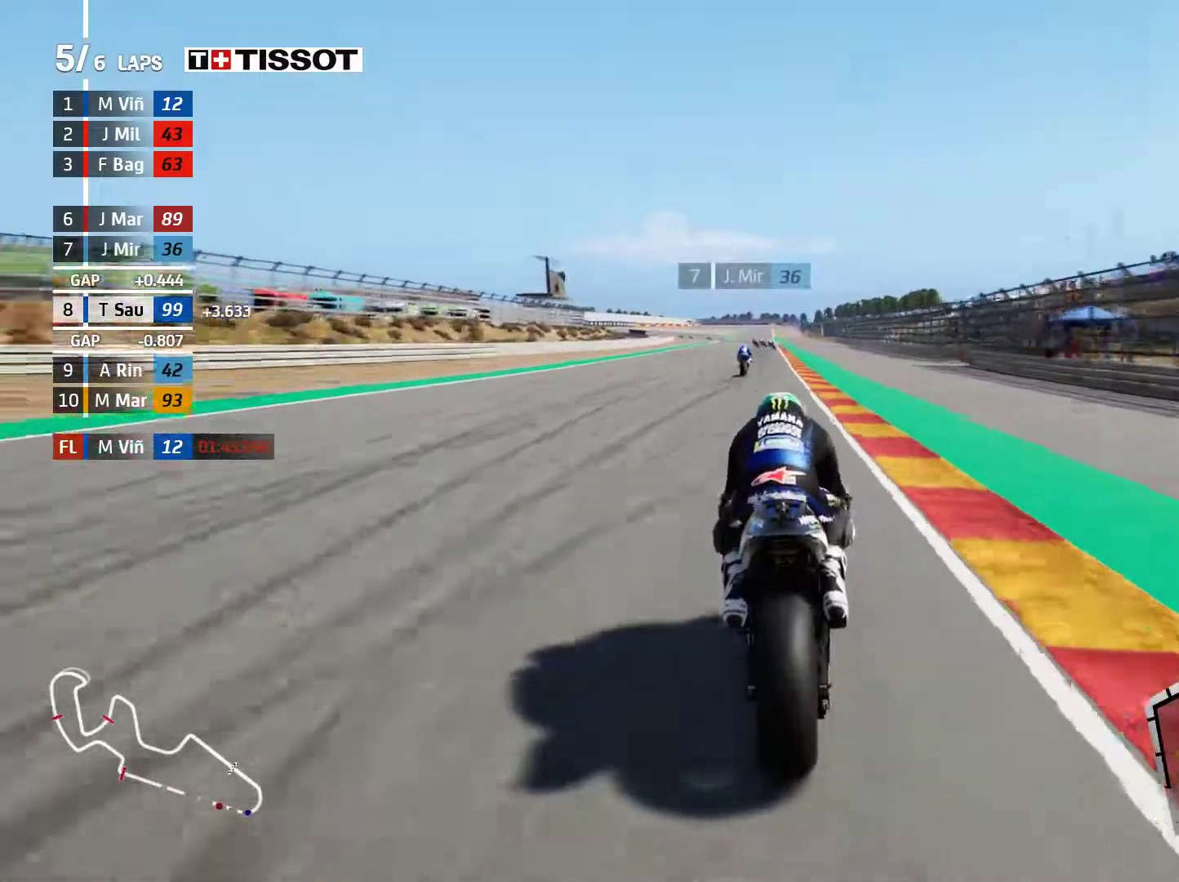
{"buttons": ["A", "L2"], "left_stick": "left", "events": [[167, "X", "down"], [283, "X", "up"], [283, "left_stick", "center"], [383, "left_stick", "left"]]}